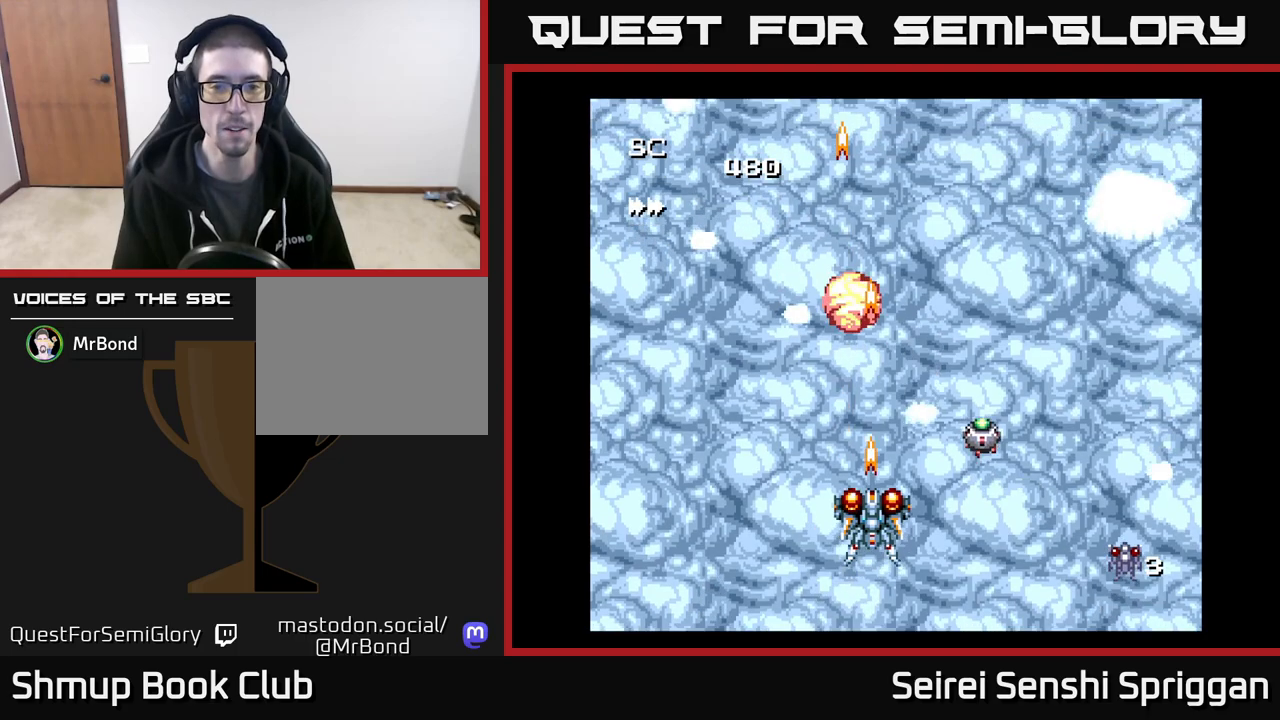
Gameplay with a controller (Xbox layout); each line is a JSON object with the inputs held at the frame after it. "events" lists button and stick changes between this image and that frame as [ms after this image, input, new state], when the widget could be followed in between. Not read: left_stick right_stick.
{"buttons": ["X"], "events": []}
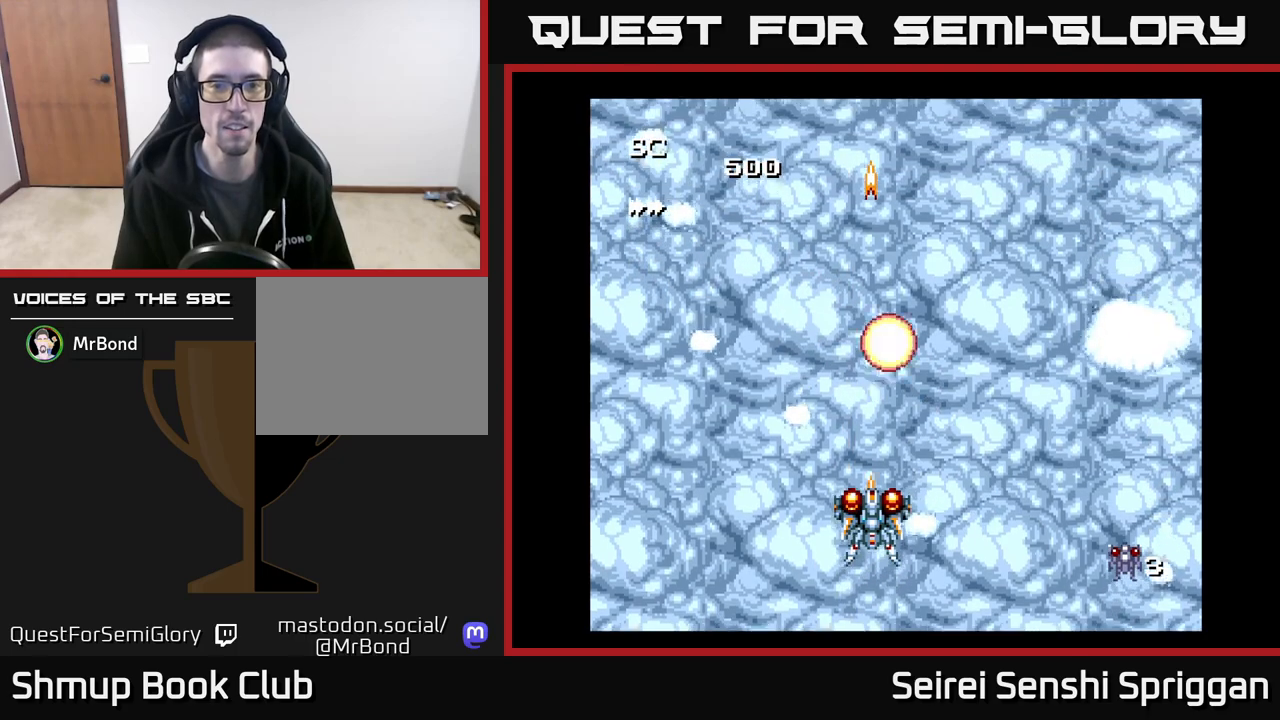
{"buttons": ["X", "DPAD_RIGHT"], "events": [[17, "DPAD_UP", "down"], [200, "DPAD_UP", "up"], [400, "DPAD_RIGHT", "down"]]}
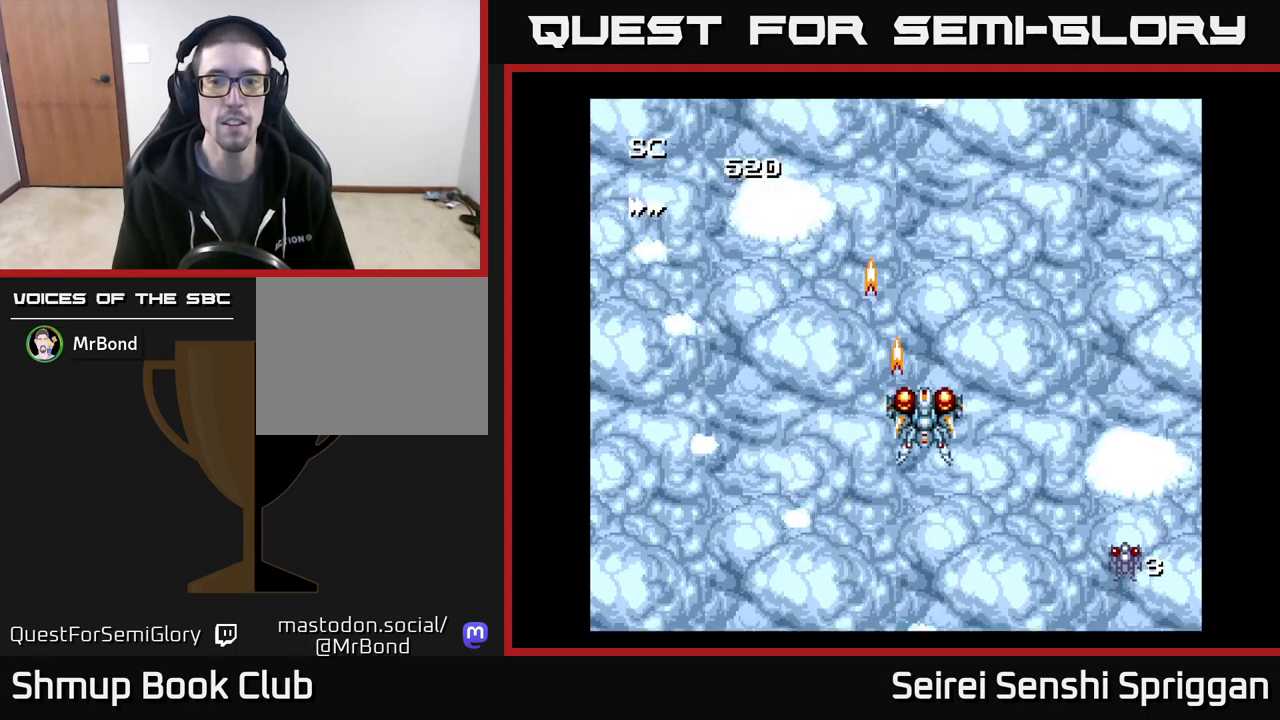
{"buttons": ["X", "DPAD_LEFT"], "events": [[50, "DPAD_DOWN", "down"], [267, "DPAD_RIGHT", "up"], [400, "DPAD_DOWN", "up"], [433, "DPAD_LEFT", "down"]]}
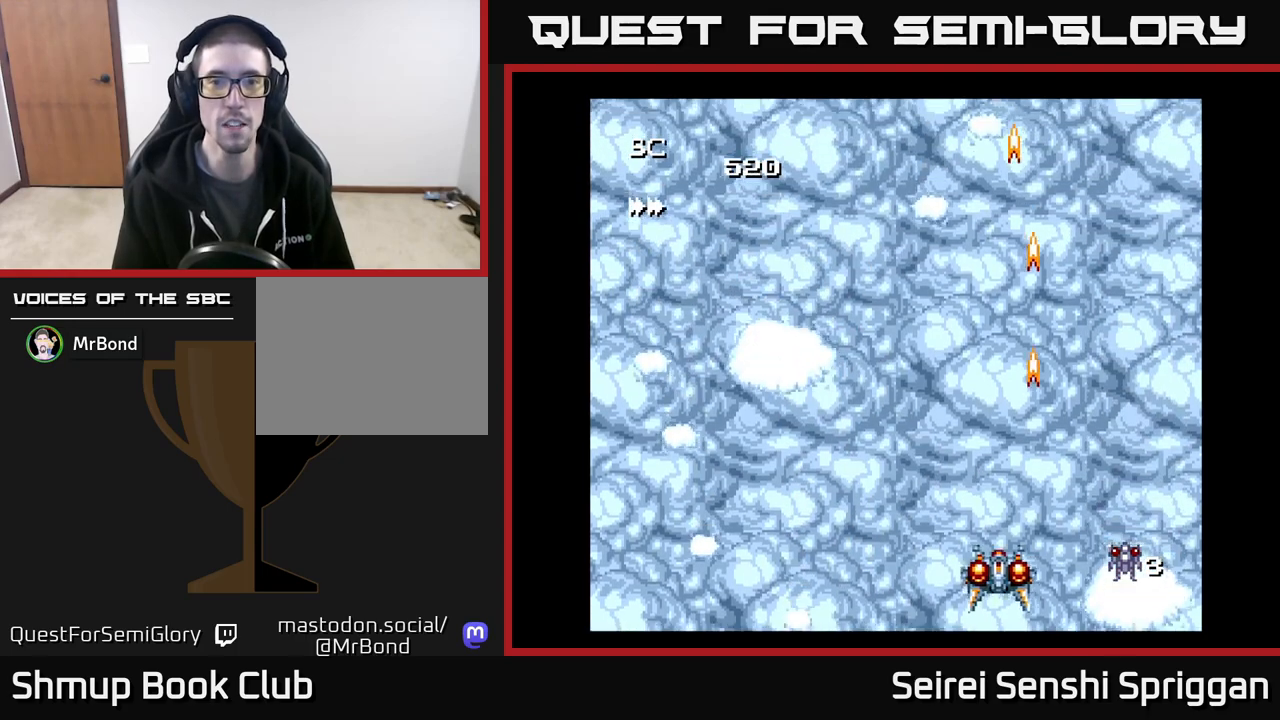
{"buttons": ["X"], "events": [[50, "DPAD_UP", "down"], [83, "DPAD_LEFT", "up"], [267, "DPAD_UP", "up"]]}
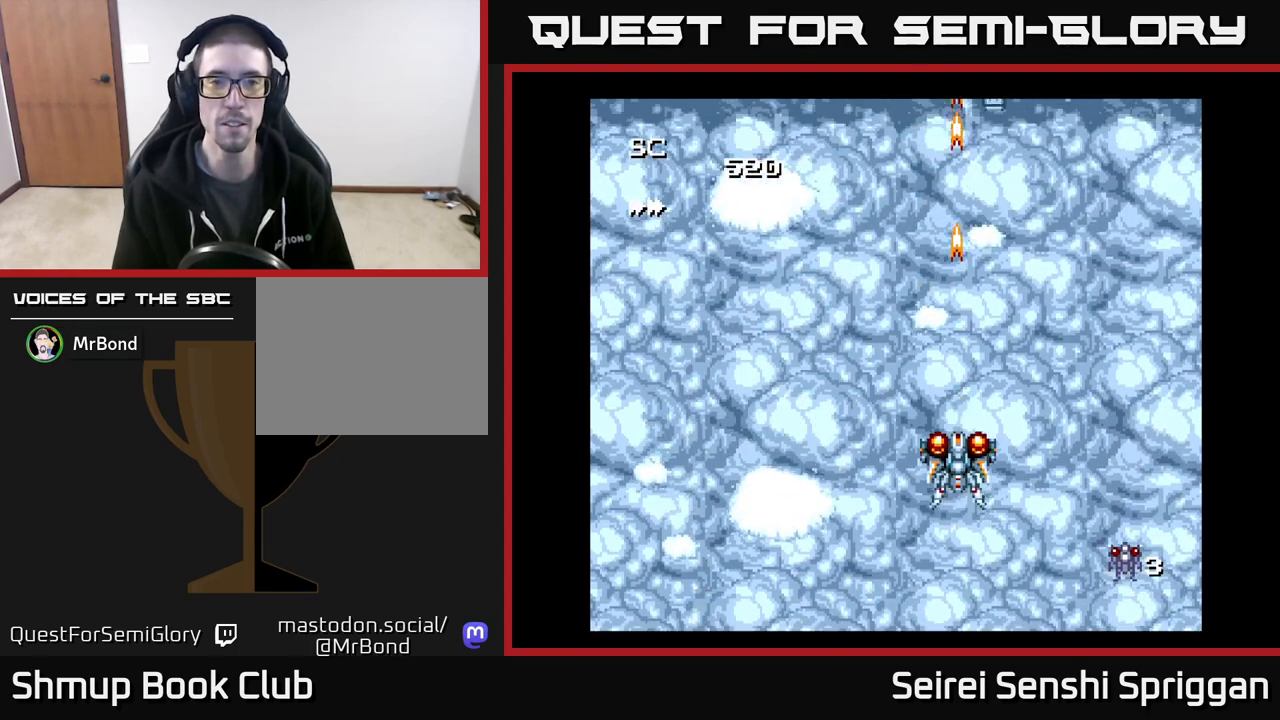
{"buttons": ["X", "DPAD_RIGHT"], "events": [[50, "DPAD_LEFT", "down"], [283, "DPAD_LEFT", "up"], [383, "DPAD_RIGHT", "down"]]}
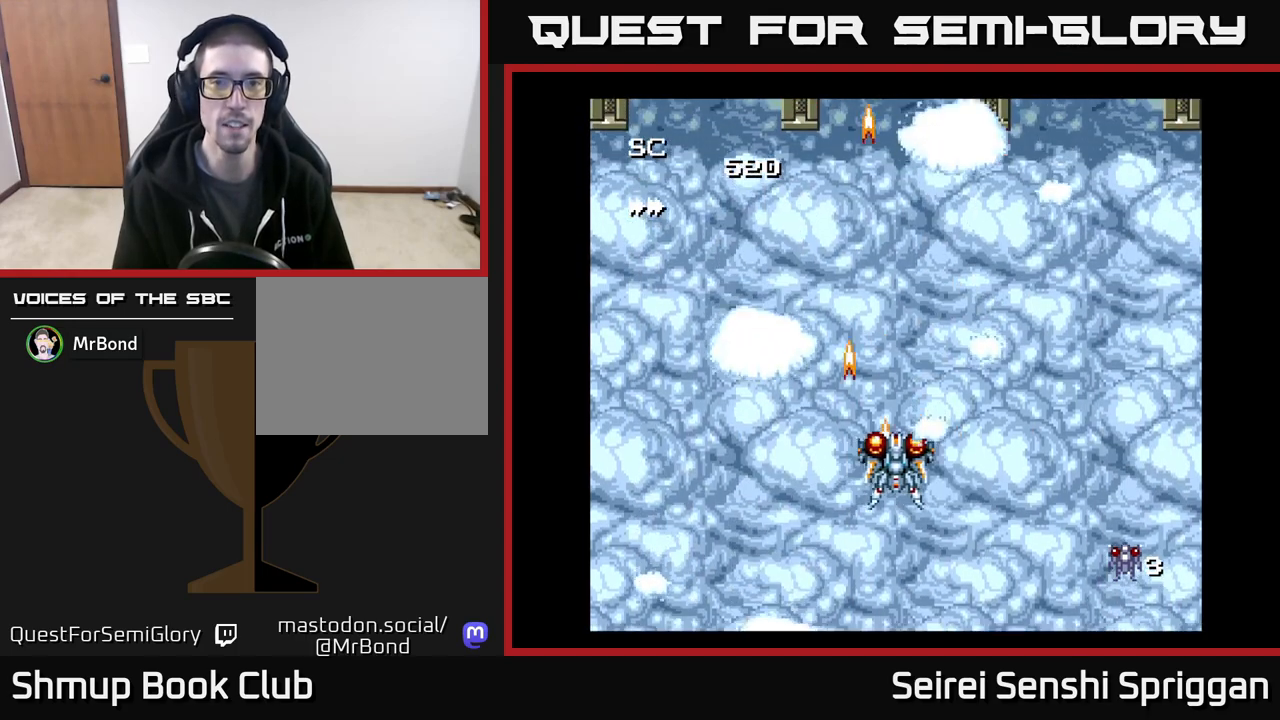
{"buttons": ["X", "DPAD_UP", "DPAD_RIGHT"], "events": [[217, "DPAD_RIGHT", "up"], [250, "DPAD_LEFT", "down"], [400, "DPAD_UP", "down"], [417, "DPAD_LEFT", "up"], [483, "DPAD_RIGHT", "down"]]}
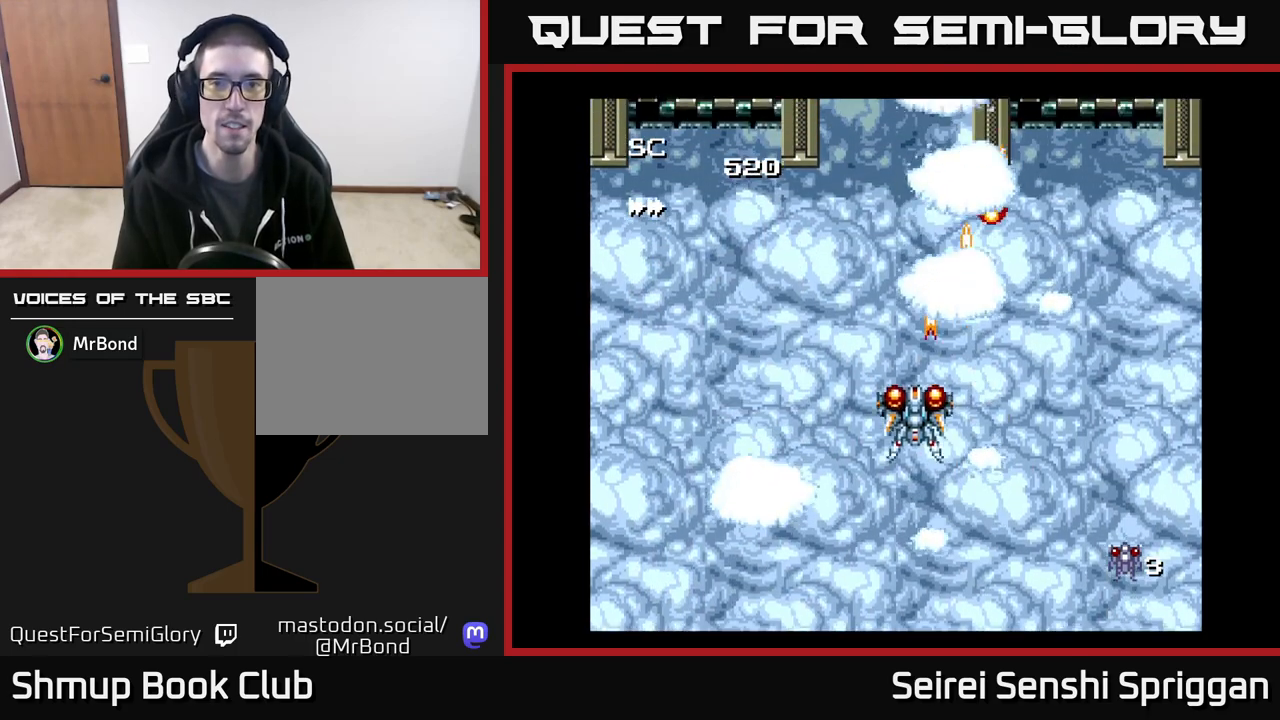
{"buttons": ["X", "DPAD_DOWN"], "events": [[183, "DPAD_RIGHT", "up"], [417, "DPAD_UP", "up"], [483, "DPAD_DOWN", "down"]]}
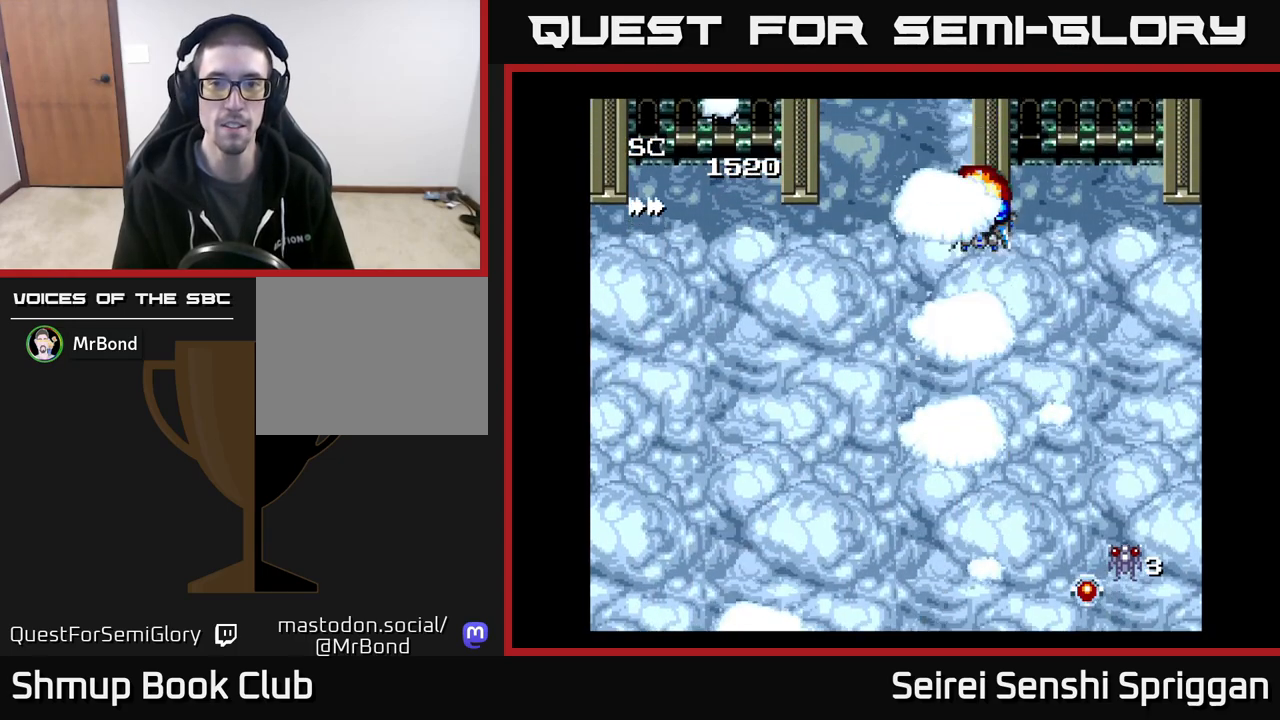
{"buttons": ["X", "DPAD_DOWN", "DPAD_LEFT"], "events": [[50, "DPAD_LEFT", "down"]]}
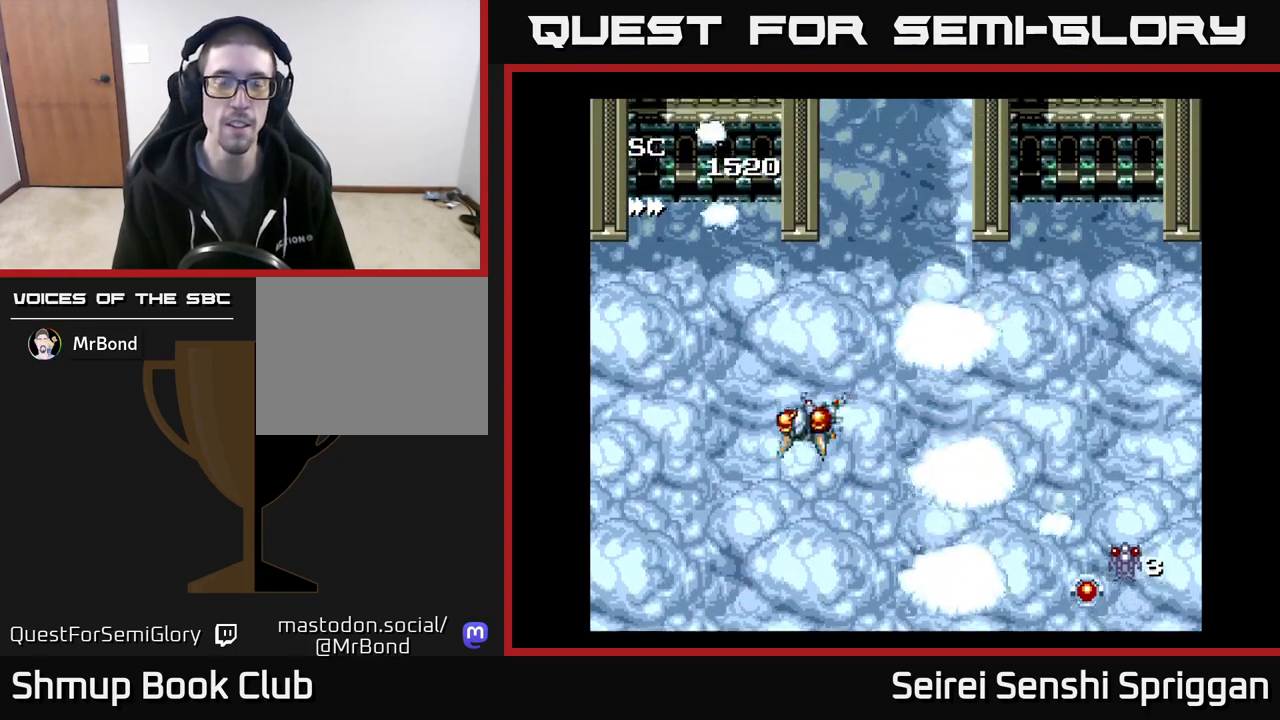
{"buttons": ["X", "DPAD_RIGHT"], "events": [[183, "DPAD_LEFT", "up"], [200, "DPAD_DOWN", "up"], [233, "DPAD_RIGHT", "down"]]}
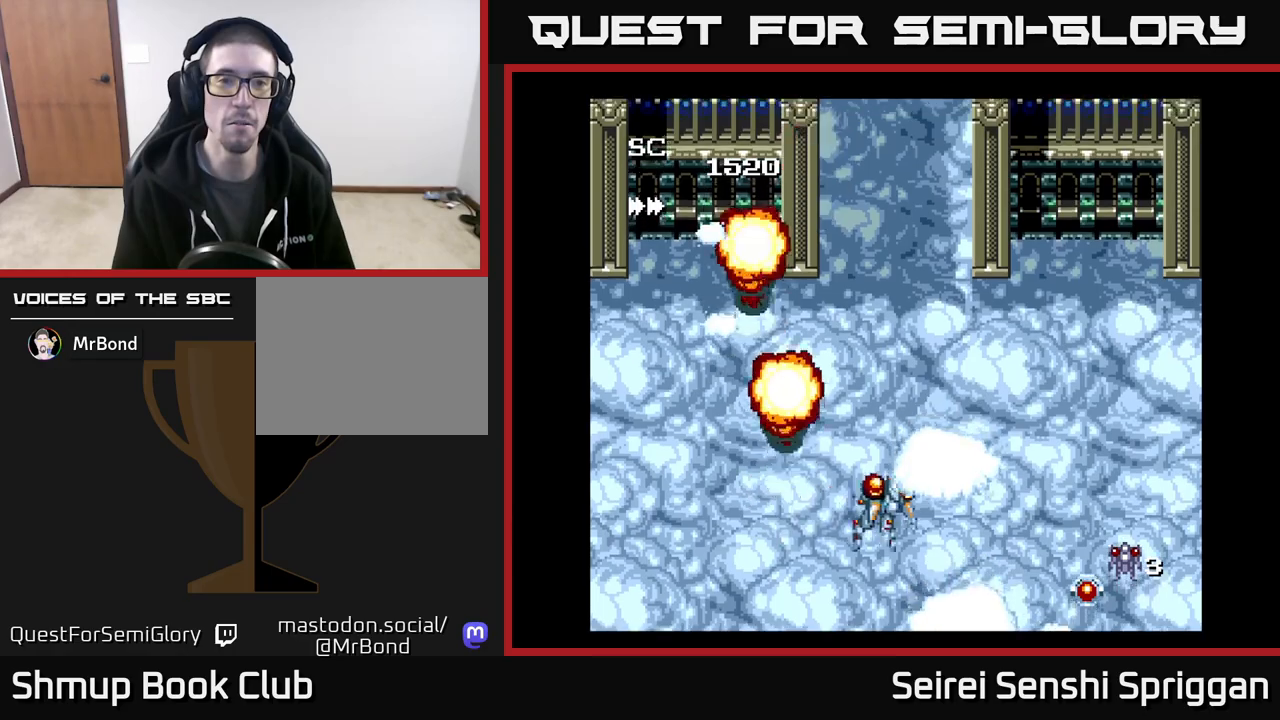
{"buttons": ["X", "DPAD_LEFT"], "events": [[67, "DPAD_RIGHT", "up"], [117, "DPAD_LEFT", "down"], [183, "DPAD_UP", "down"], [450, "DPAD_UP", "up"]]}
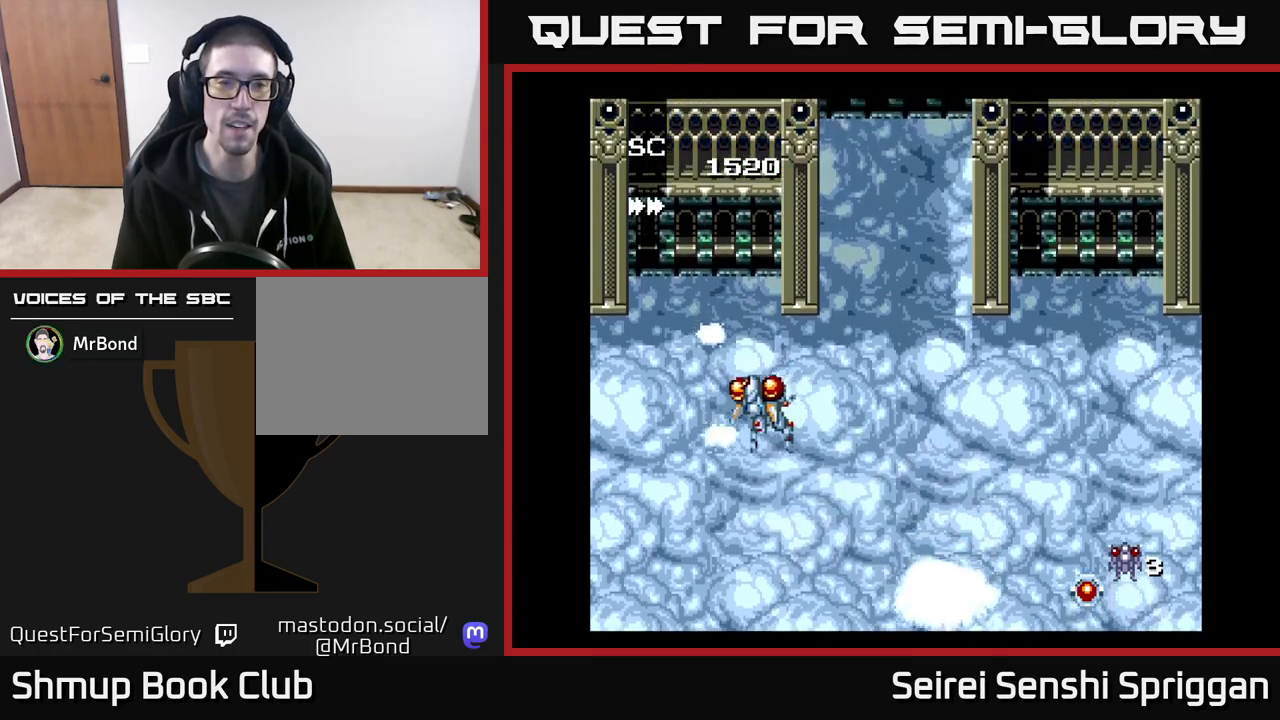
{"buttons": ["X"], "events": [[183, "DPAD_LEFT", "up"], [233, "DPAD_RIGHT", "down"], [500, "DPAD_RIGHT", "up"]]}
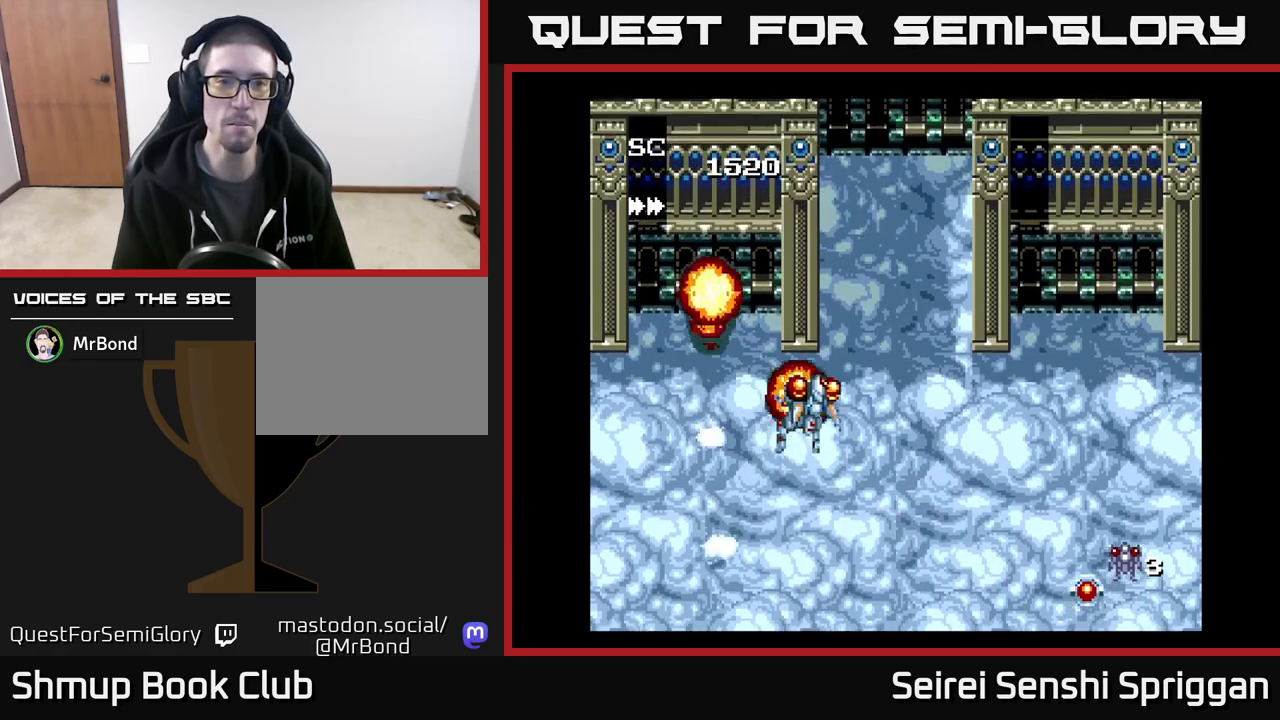
{"buttons": ["X", "DPAD_RIGHT"], "events": [[50, "DPAD_LEFT", "down"], [383, "DPAD_LEFT", "up"], [400, "DPAD_RIGHT", "down"]]}
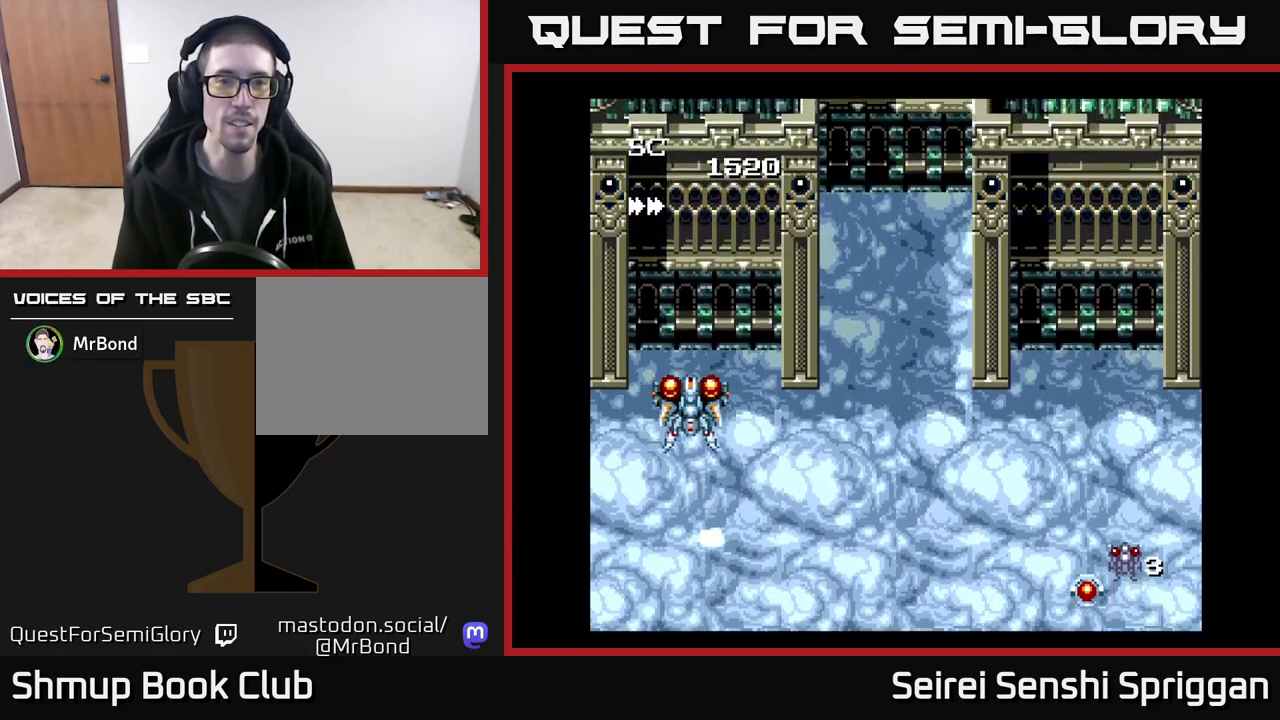
{"buttons": ["X", "DPAD_LEFT"], "events": [[350, "DPAD_RIGHT", "up"], [383, "DPAD_LEFT", "down"]]}
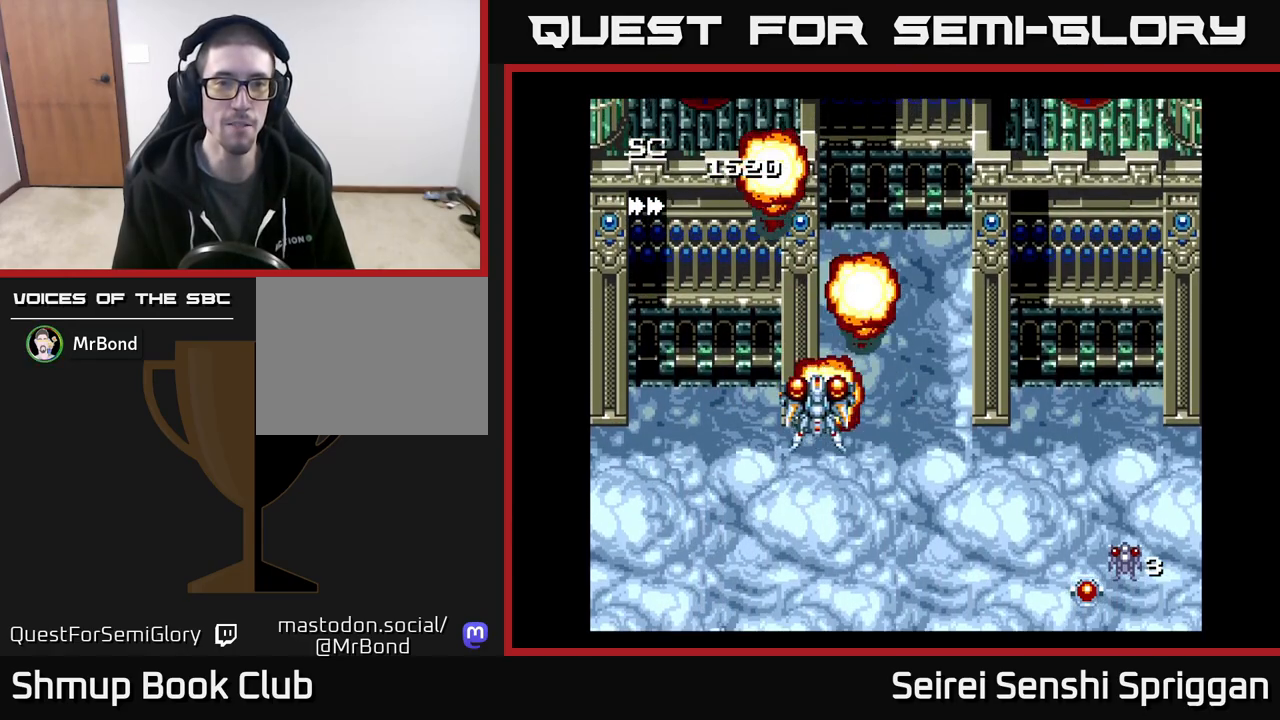
{"buttons": ["X", "DPAD_RIGHT"], "events": [[267, "DPAD_LEFT", "up"], [283, "DPAD_DOWN", "down"], [317, "DPAD_RIGHT", "down"], [383, "DPAD_DOWN", "up"]]}
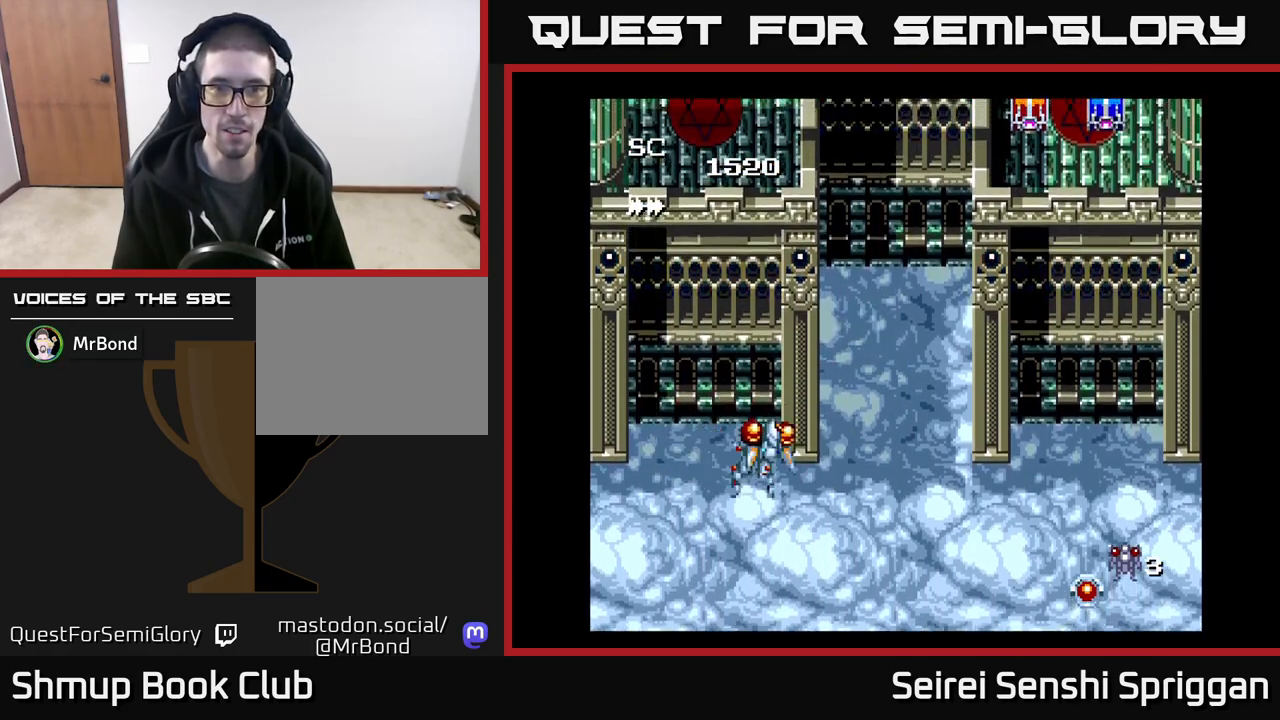
{"buttons": ["X", "DPAD_UP", "DPAD_LEFT"], "events": [[167, "DPAD_RIGHT", "up"], [217, "DPAD_LEFT", "down"], [483, "DPAD_UP", "down"]]}
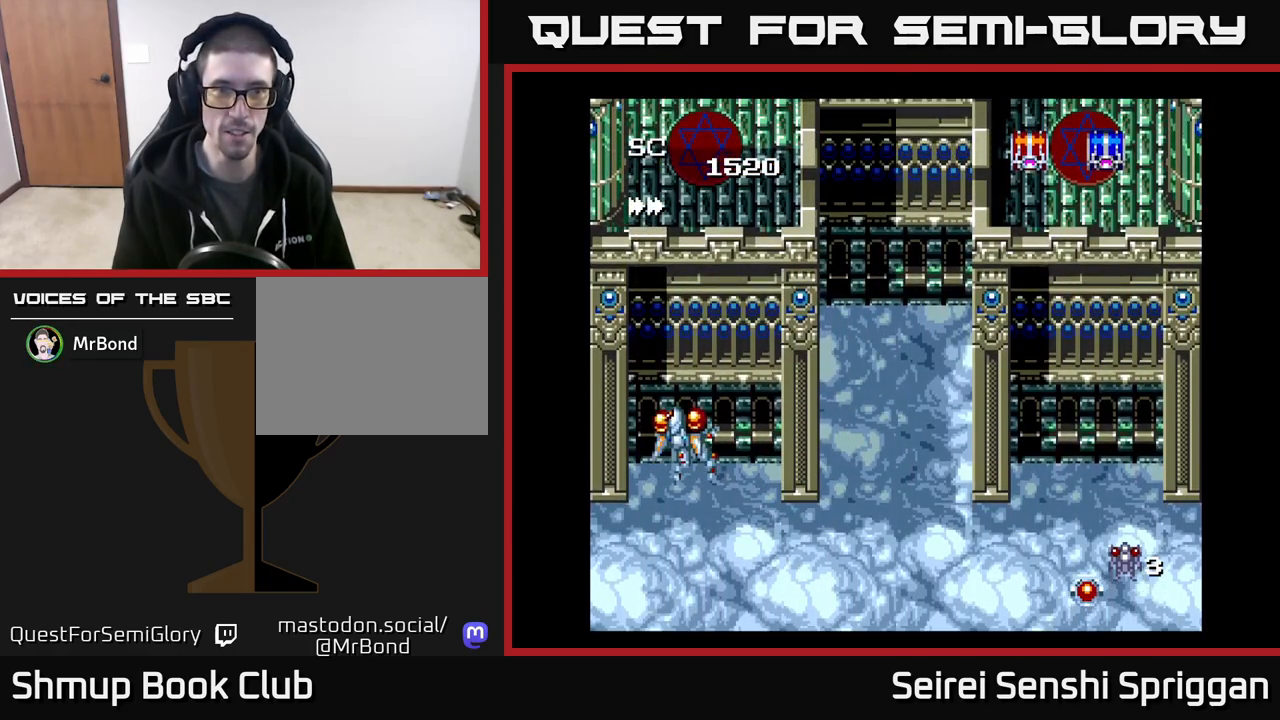
{"buttons": ["X", "DPAD_LEFT"], "events": [[33, "DPAD_LEFT", "up"], [117, "DPAD_RIGHT", "down"], [133, "DPAD_UP", "up"], [417, "DPAD_RIGHT", "up"], [467, "DPAD_LEFT", "down"]]}
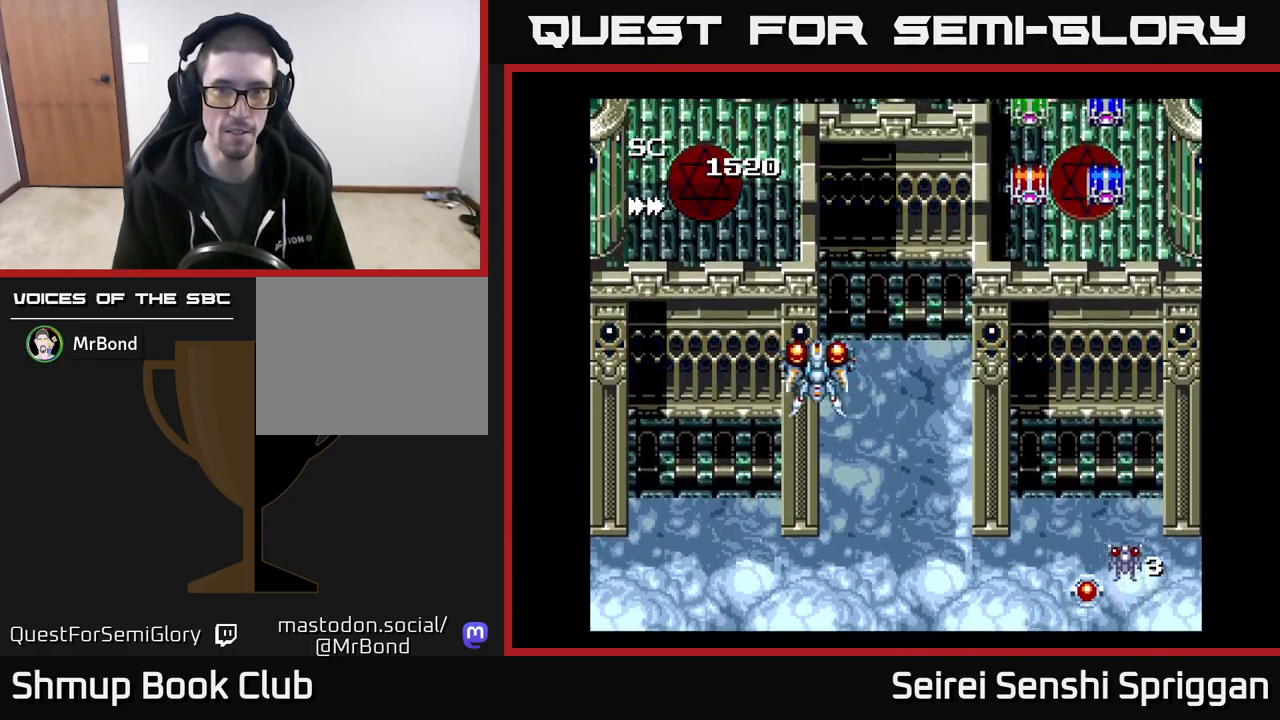
{"buttons": ["X", "DPAD_RIGHT"], "events": [[233, "DPAD_LEFT", "up"], [250, "DPAD_DOWN", "down"], [267, "DPAD_RIGHT", "down"], [283, "DPAD_DOWN", "up"]]}
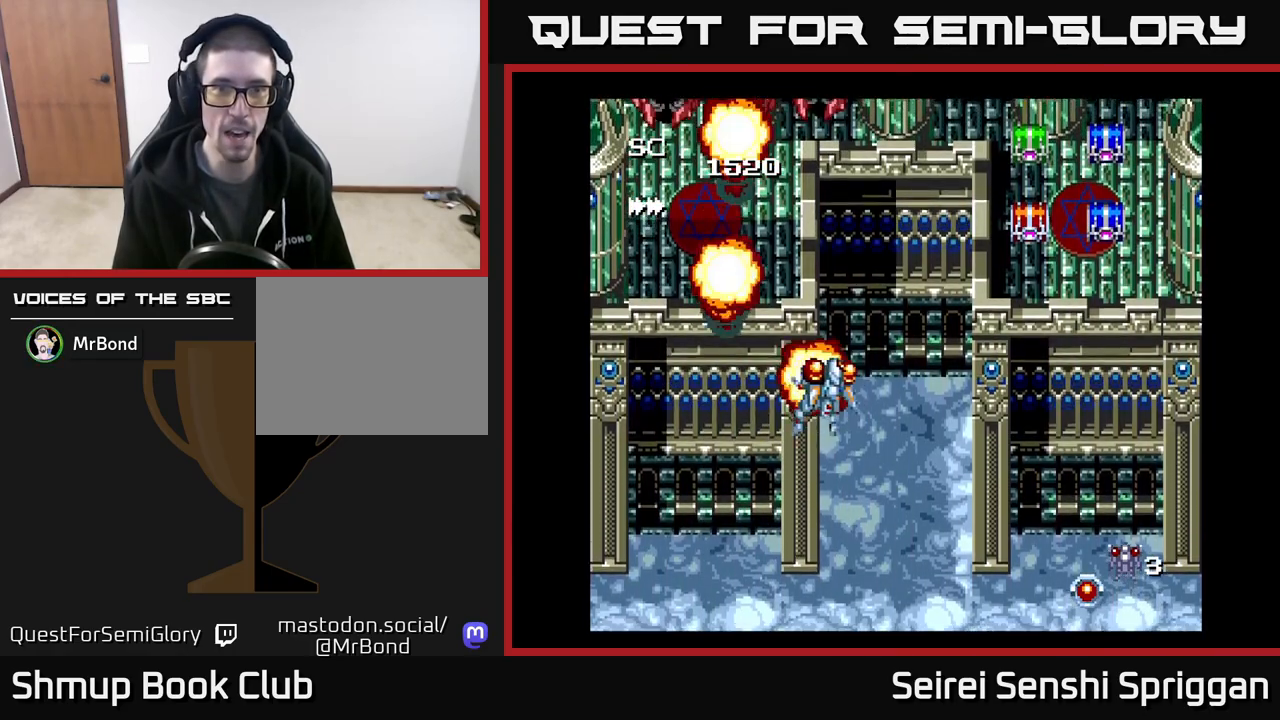
{"buttons": ["X", "DPAD_DOWN", "DPAD_LEFT"], "events": [[183, "DPAD_RIGHT", "up"], [217, "DPAD_LEFT", "down"], [467, "DPAD_DOWN", "down"]]}
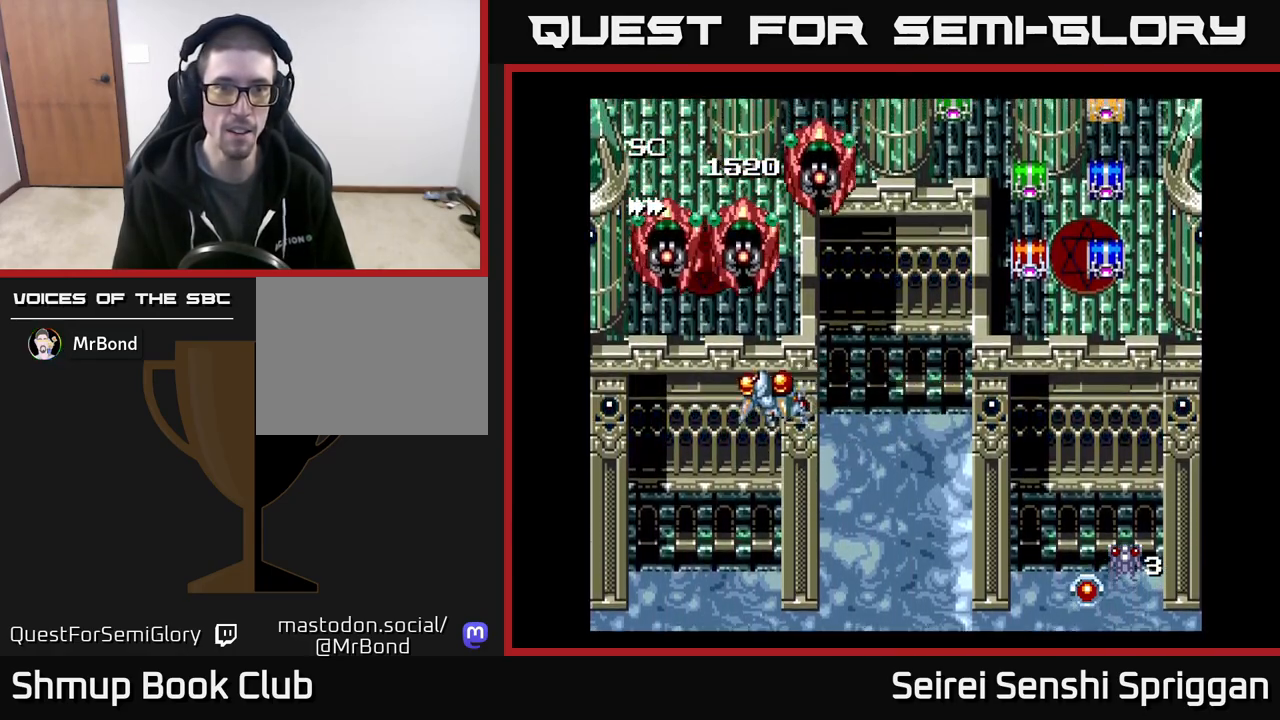
{"buttons": ["X", "DPAD_RIGHT"], "events": [[83, "DPAD_DOWN", "up"], [200, "DPAD_DOWN", "down"], [350, "DPAD_LEFT", "up"], [400, "DPAD_DOWN", "up"], [417, "DPAD_RIGHT", "down"]]}
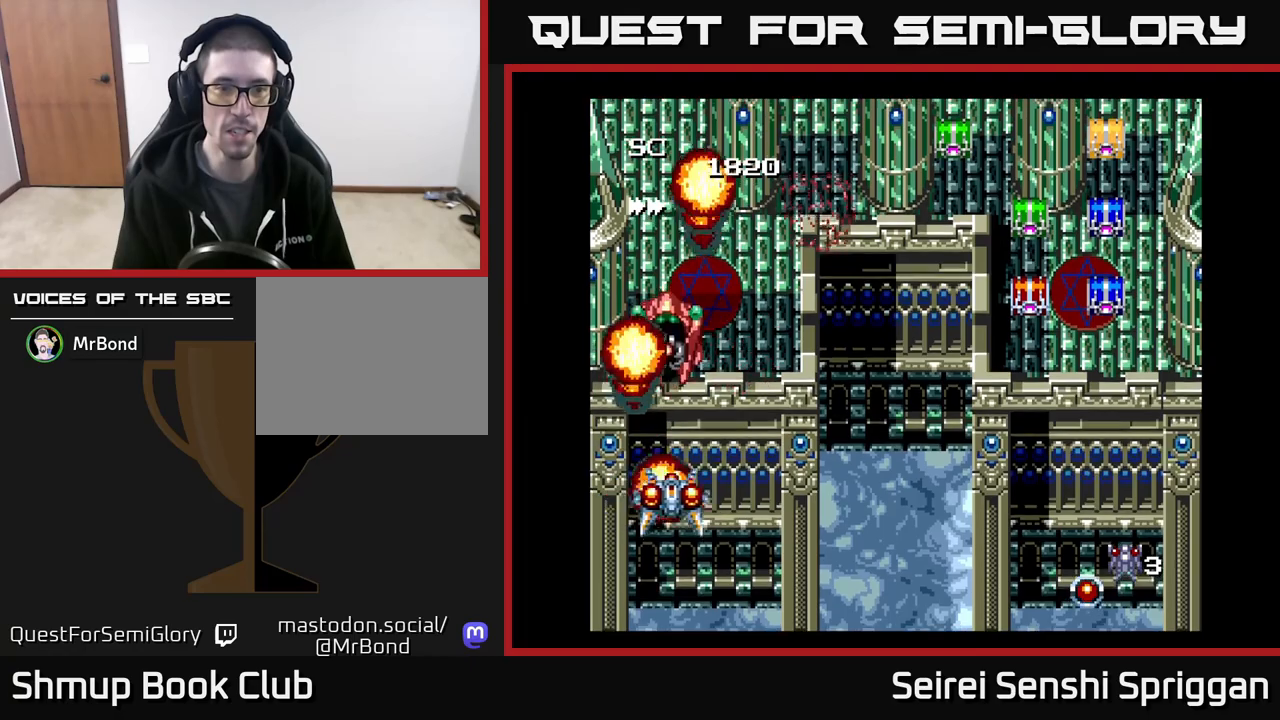
{"buttons": ["X", "DPAD_RIGHT"], "events": [[33, "DPAD_RIGHT", "up"], [217, "DPAD_DOWN", "down"], [233, "DPAD_RIGHT", "down"], [250, "DPAD_DOWN", "up"]]}
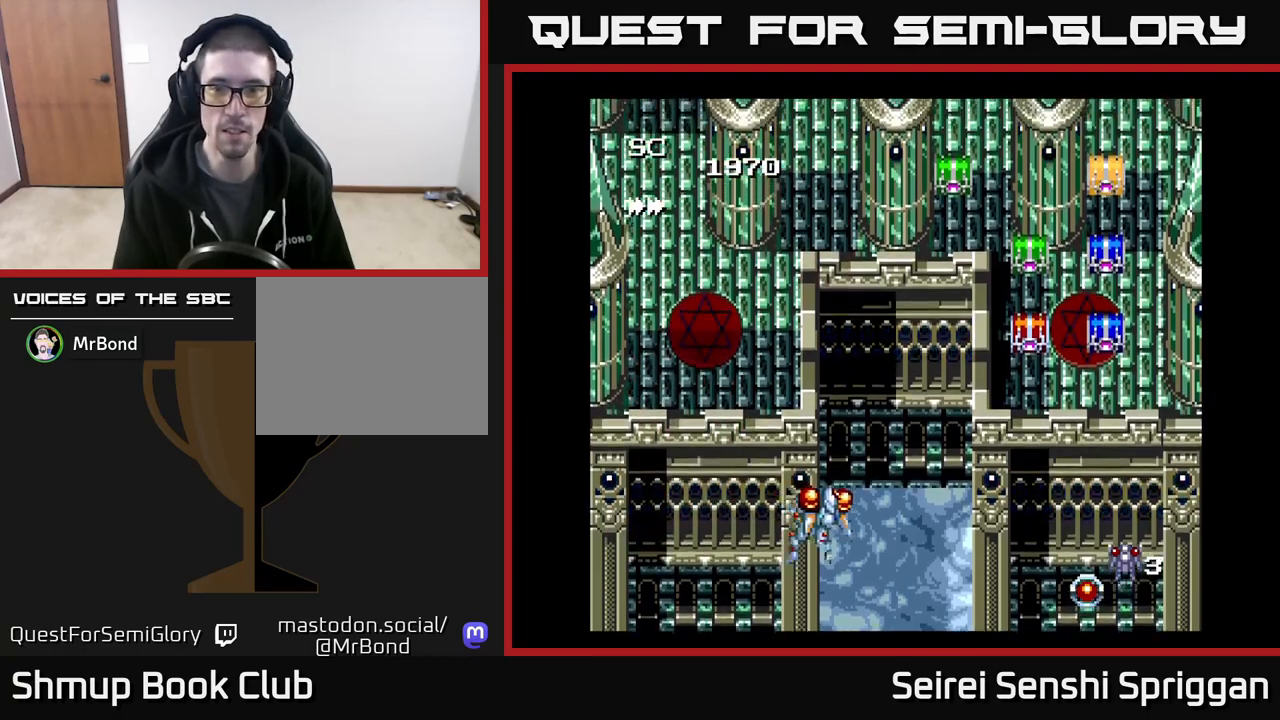
{"buttons": ["X", "DPAD_UP"], "events": [[483, "DPAD_UP", "down"], [500, "DPAD_RIGHT", "up"]]}
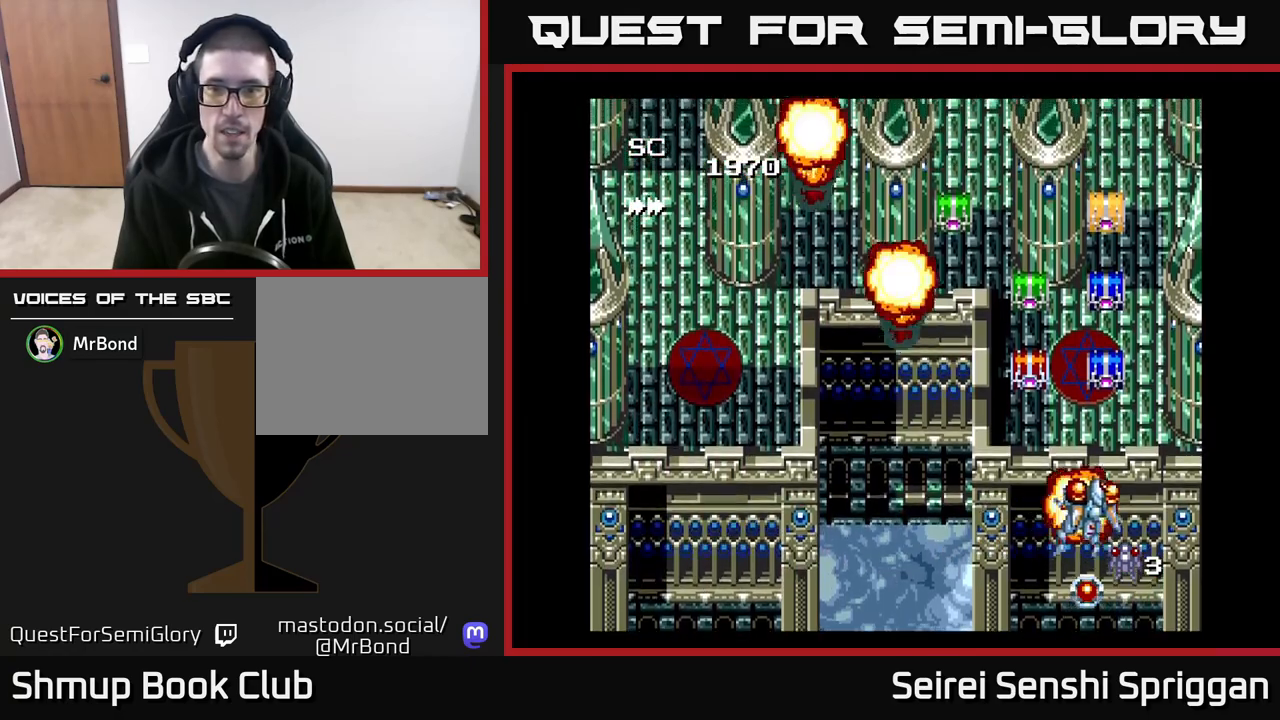
{"buttons": ["X", "DPAD_LEFT"], "events": [[100, "DPAD_UP", "up"], [133, "DPAD_DOWN", "down"], [150, "DPAD_RIGHT", "down"], [250, "DPAD_DOWN", "up"], [267, "DPAD_DOWN", "down"], [317, "DPAD_RIGHT", "up"], [367, "DPAD_LEFT", "down"], [483, "DPAD_DOWN", "up"]]}
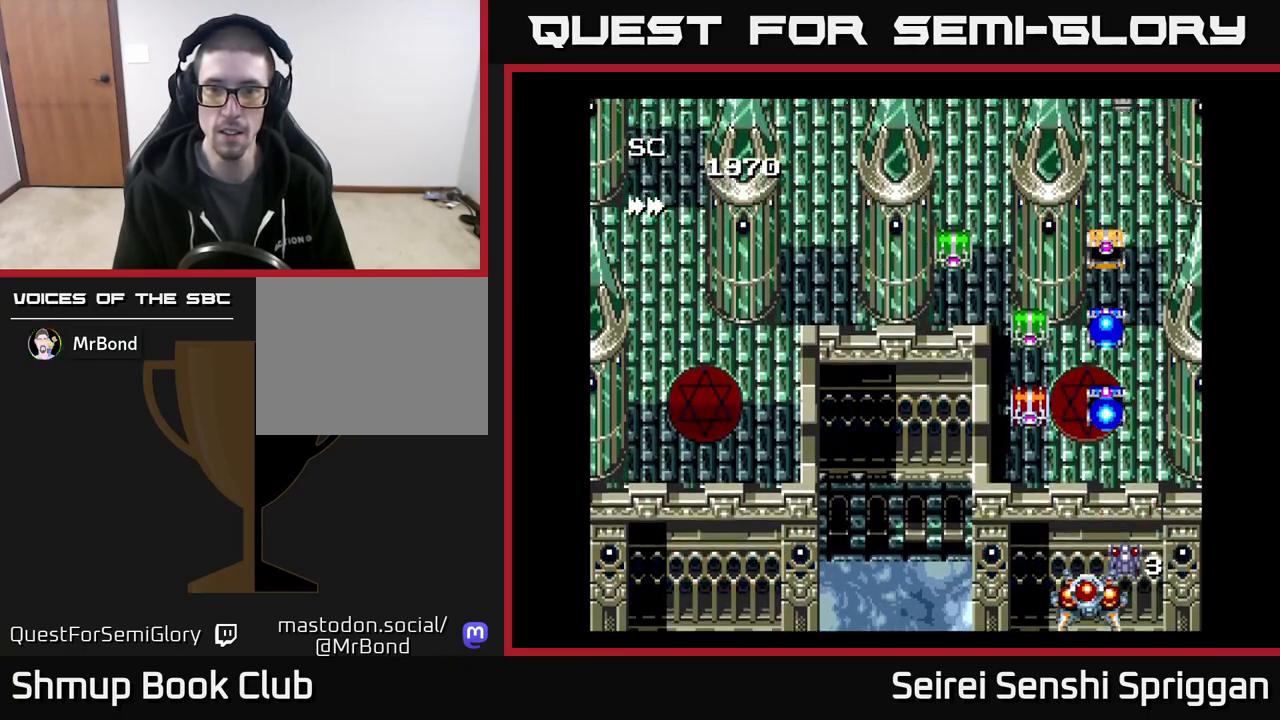
{"buttons": ["X", "DPAD_RIGHT"], "events": [[83, "DPAD_UP", "down"], [133, "DPAD_LEFT", "up"], [200, "DPAD_UP", "up"], [450, "DPAD_RIGHT", "down"]]}
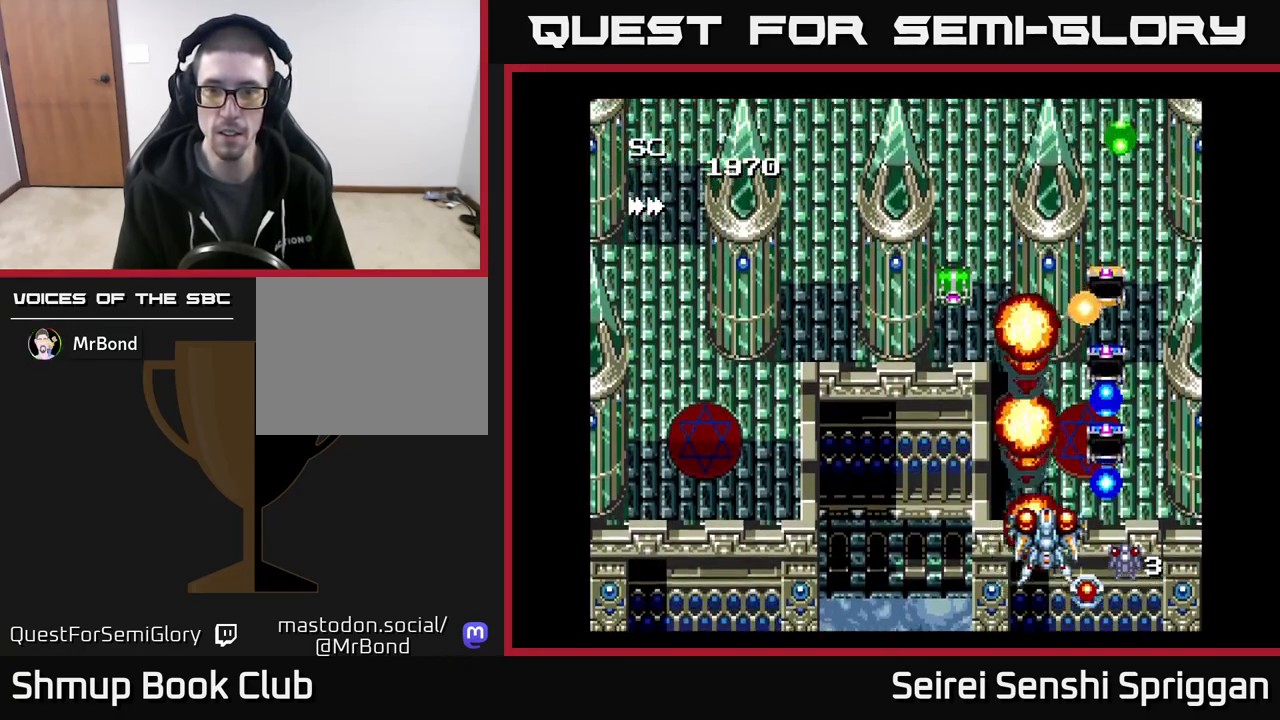
{"buttons": ["X", "DPAD_LEFT"], "events": [[117, "DPAD_UP", "down"], [150, "DPAD_RIGHT", "up"], [250, "DPAD_LEFT", "down"], [267, "DPAD_UP", "up"], [300, "DPAD_DOWN", "down"], [367, "DPAD_LEFT", "up"], [450, "DPAD_DOWN", "up"], [467, "DPAD_LEFT", "down"]]}
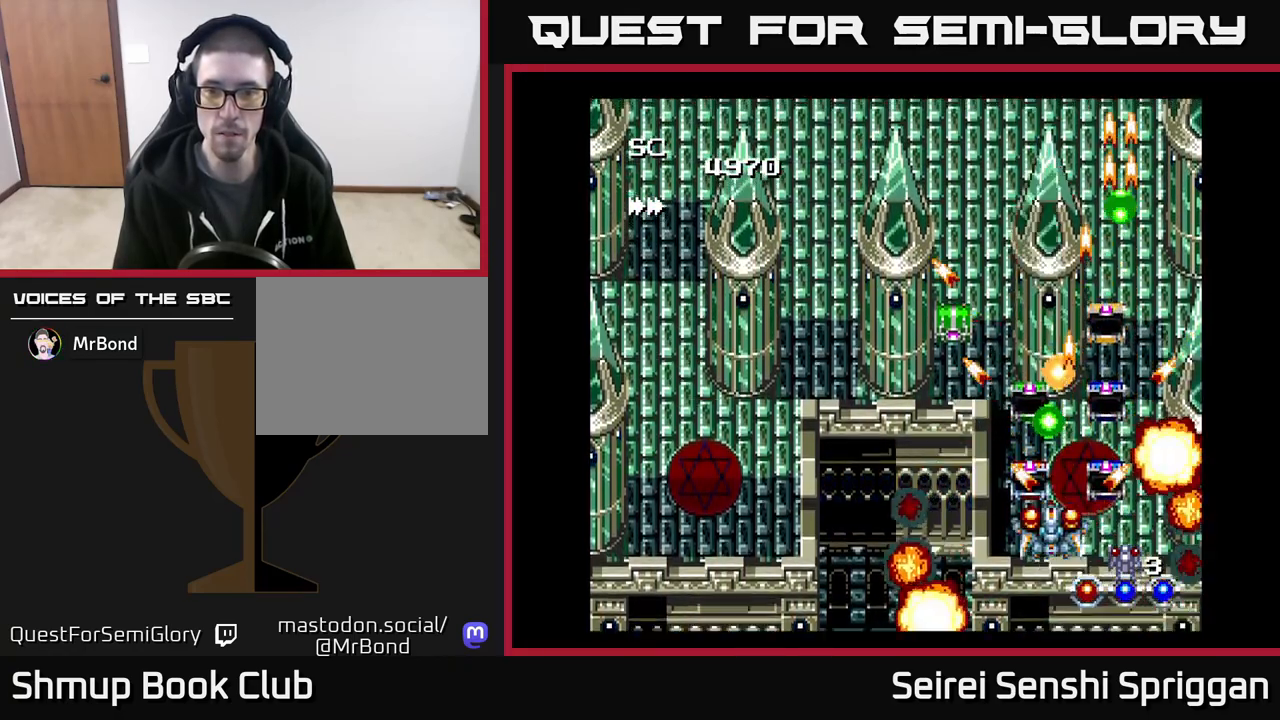
{"buttons": ["X"], "events": [[67, "DPAD_DOWN", "down"], [83, "DPAD_LEFT", "up"], [117, "DPAD_RIGHT", "down"], [133, "DPAD_DOWN", "up"], [283, "DPAD_UP", "down"], [300, "DPAD_RIGHT", "up"], [400, "DPAD_UP", "up"]]}
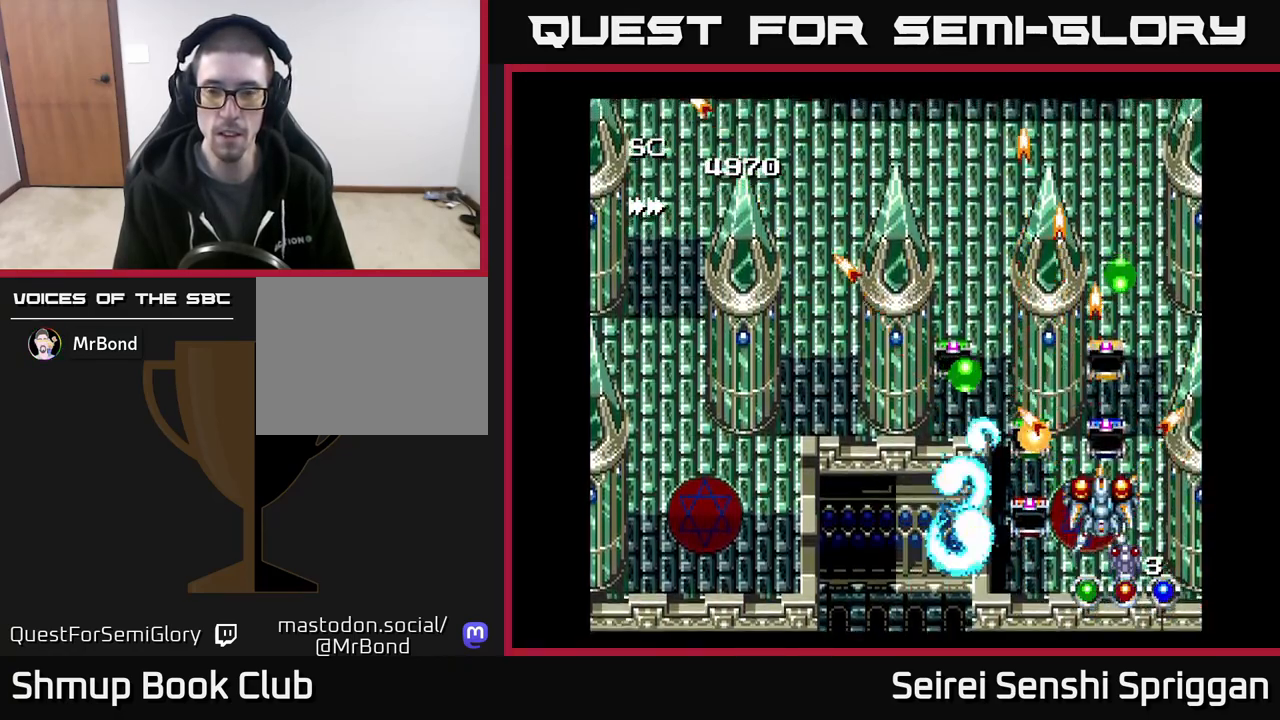
{"buttons": ["X", "DPAD_DOWN"], "events": [[33, "DPAD_UP", "down"], [83, "DPAD_LEFT", "down"], [183, "DPAD_UP", "up"], [317, "DPAD_LEFT", "up"], [333, "DPAD_DOWN", "down"], [350, "DPAD_RIGHT", "down"], [467, "DPAD_RIGHT", "up"]]}
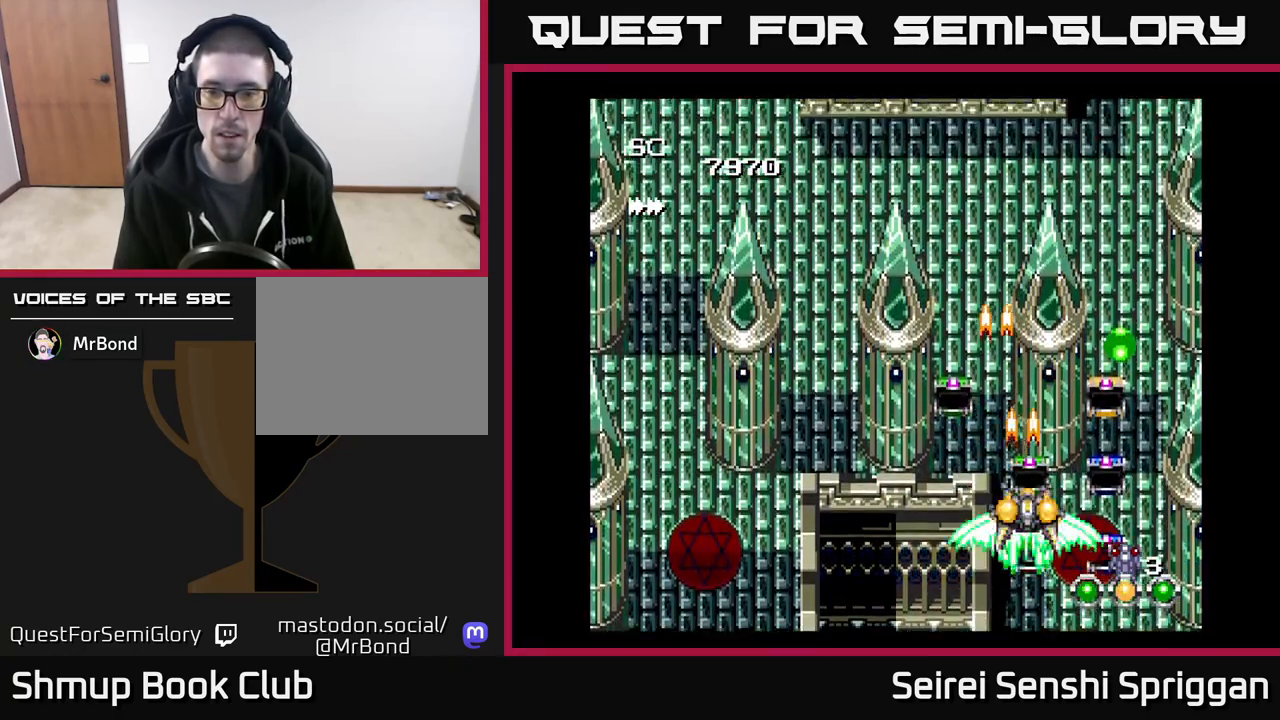
{"buttons": ["X"], "events": [[50, "DPAD_DOWN", "up"]]}
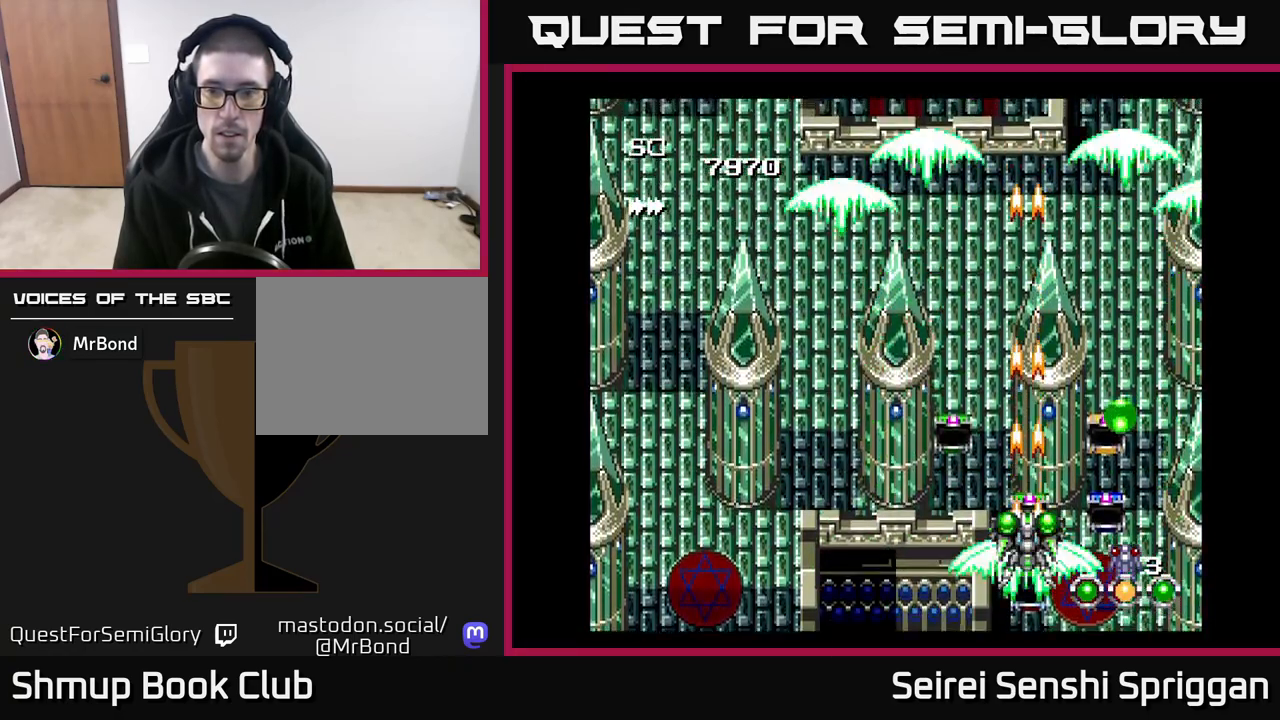
{"buttons": ["A", "X", "DPAD_DOWN"], "events": [[100, "DPAD_UP", "down"], [167, "DPAD_LEFT", "down"], [233, "DPAD_LEFT", "up"], [400, "A", "down"], [433, "DPAD_UP", "up"], [500, "DPAD_DOWN", "down"]]}
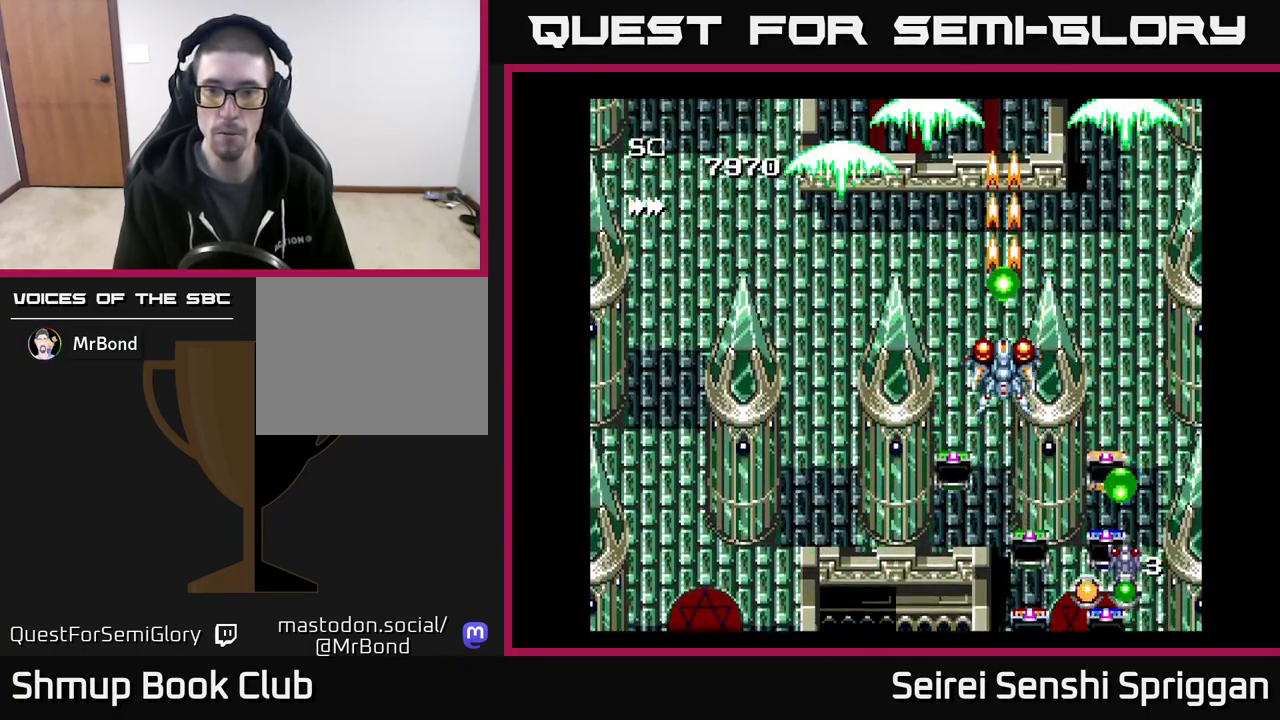
{"buttons": ["X", "DPAD_UP", "DPAD_LEFT"], "events": [[33, "DPAD_RIGHT", "down"], [67, "A", "up"], [417, "DPAD_DOWN", "up"], [417, "DPAD_RIGHT", "up"], [450, "DPAD_LEFT", "down"], [467, "DPAD_UP", "down"]]}
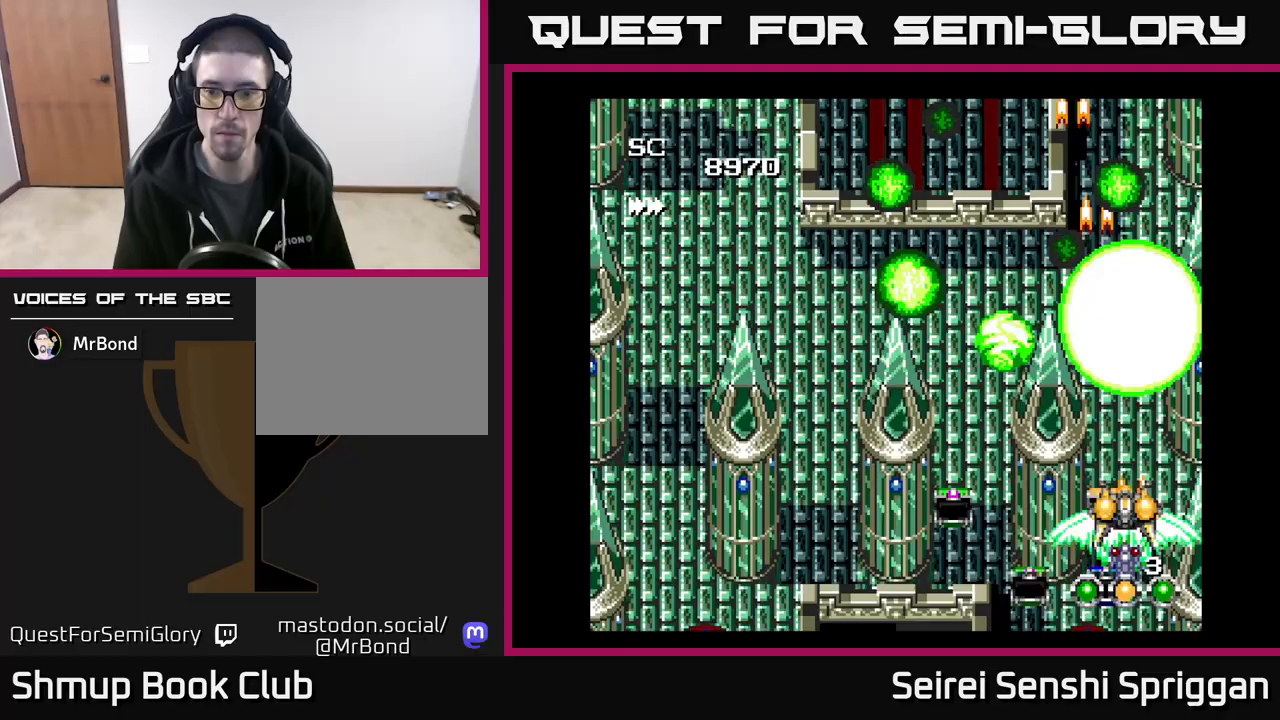
{"buttons": ["X", "DPAD_LEFT"], "events": [[500, "DPAD_UP", "up"]]}